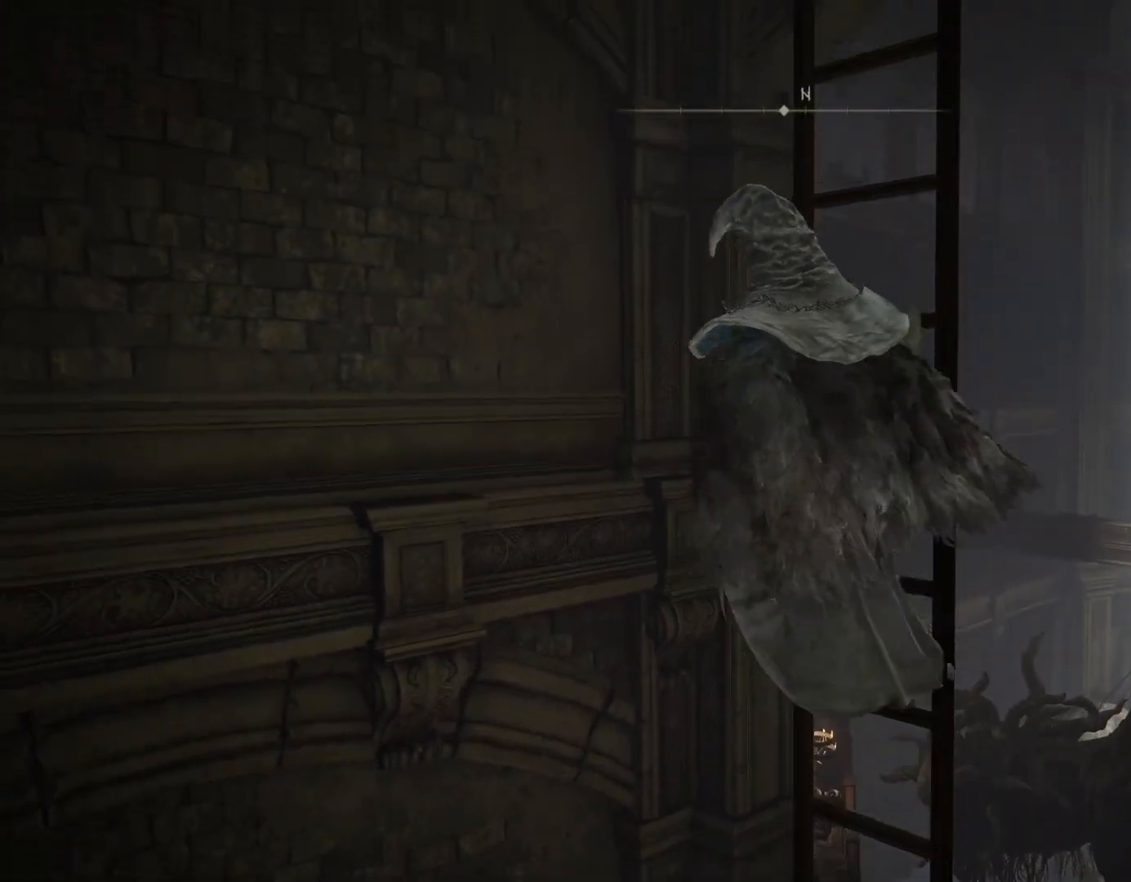
Gameplay with a controller (PlayStation layout); each line is a JSON object with the inputs held at the frame after it. "events" lists button and stick changes between this image and that frame as [ms after this image, input, new state], when the widget could be followed in between. Not read: L2.
{"buttons": ["CIRCLE"], "left_stick": "up", "right_stick": "down-right", "events": [[83, "right_stick", "down"], [133, "right_stick", "down-right"], [300, "right_stick", "center"], [500, "right_stick", "down-right"]]}
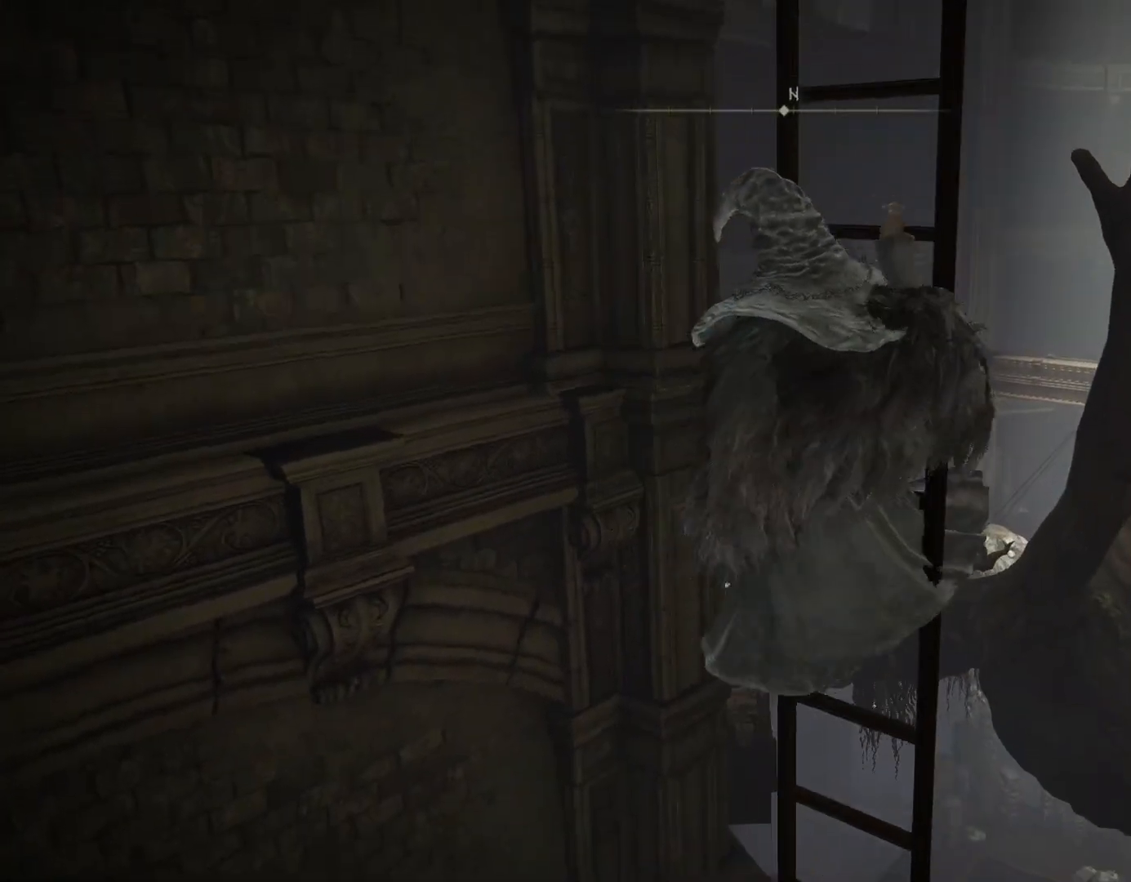
{"buttons": ["CIRCLE"], "left_stick": "up", "right_stick": "down-right", "events": [[167, "right_stick", "center"], [400, "right_stick", "down-right"]]}
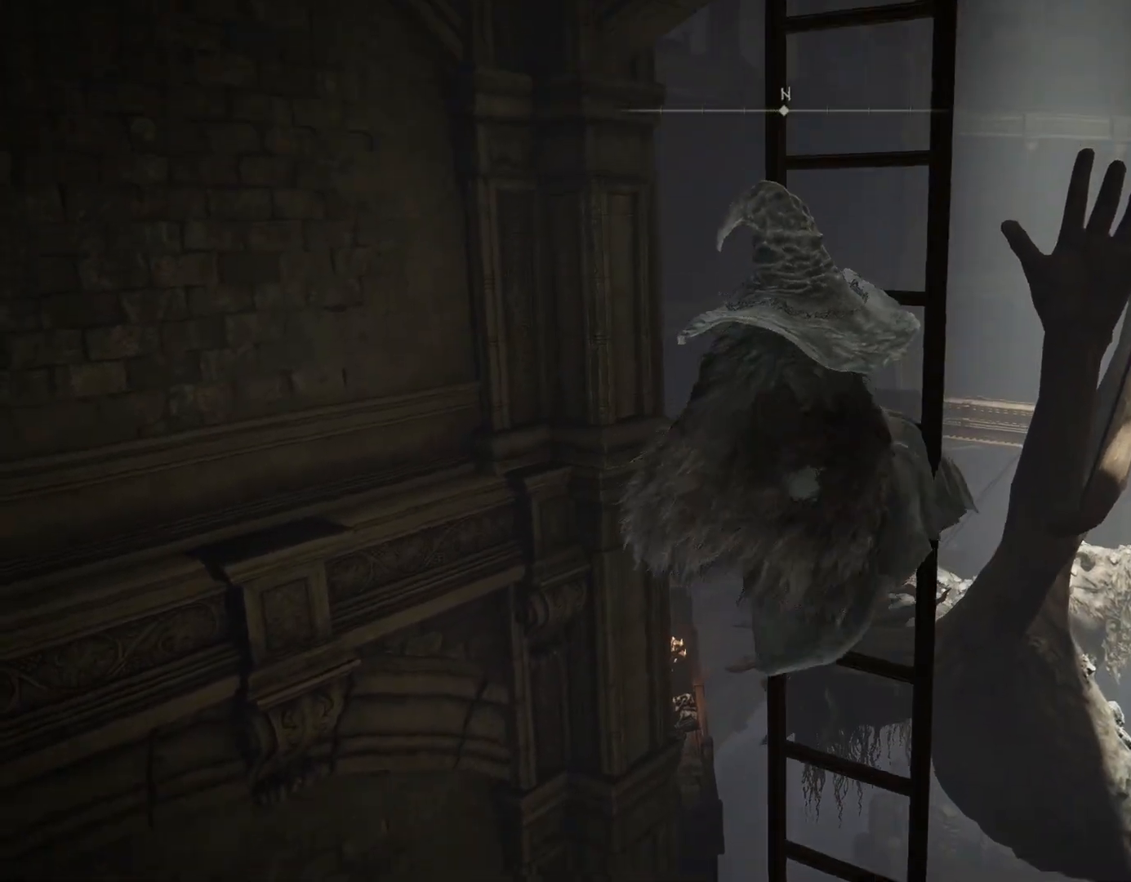
{"buttons": ["CIRCLE"], "left_stick": "up", "right_stick": "down-right", "events": [[100, "right_stick", "center"], [250, "right_stick", "down-right"]]}
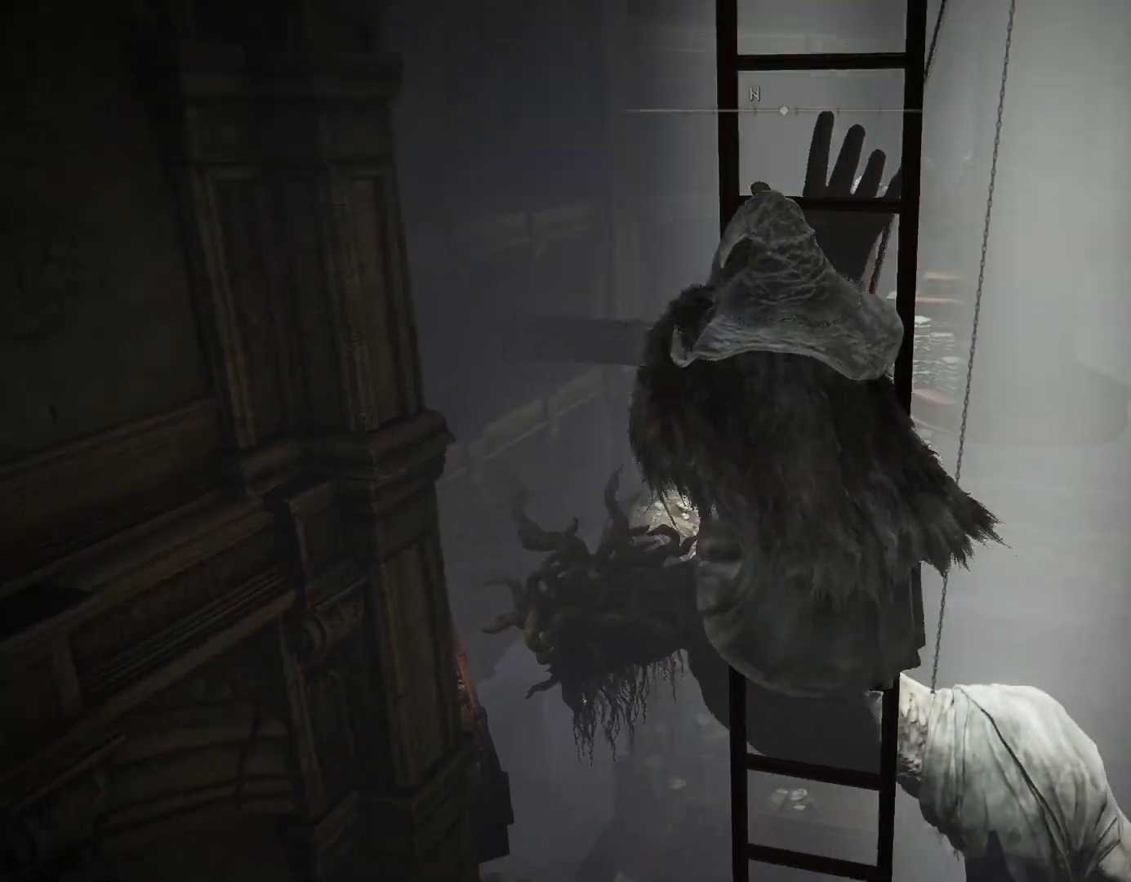
{"buttons": ["CIRCLE"], "left_stick": "up", "right_stick": "center", "events": [[50, "right_stick", "center"]]}
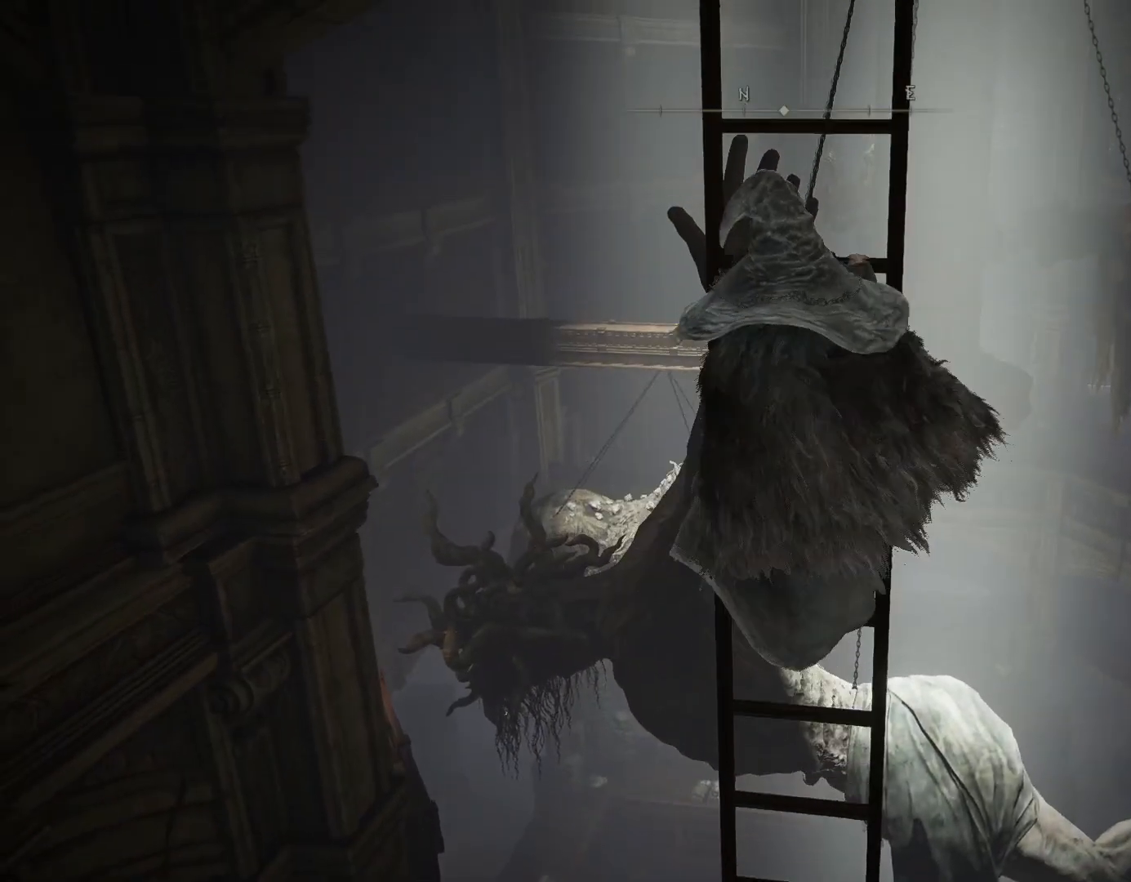
{"buttons": ["CIRCLE"], "left_stick": "up", "right_stick": "center", "events": [[167, "right_stick", "up"], [250, "right_stick", "center"]]}
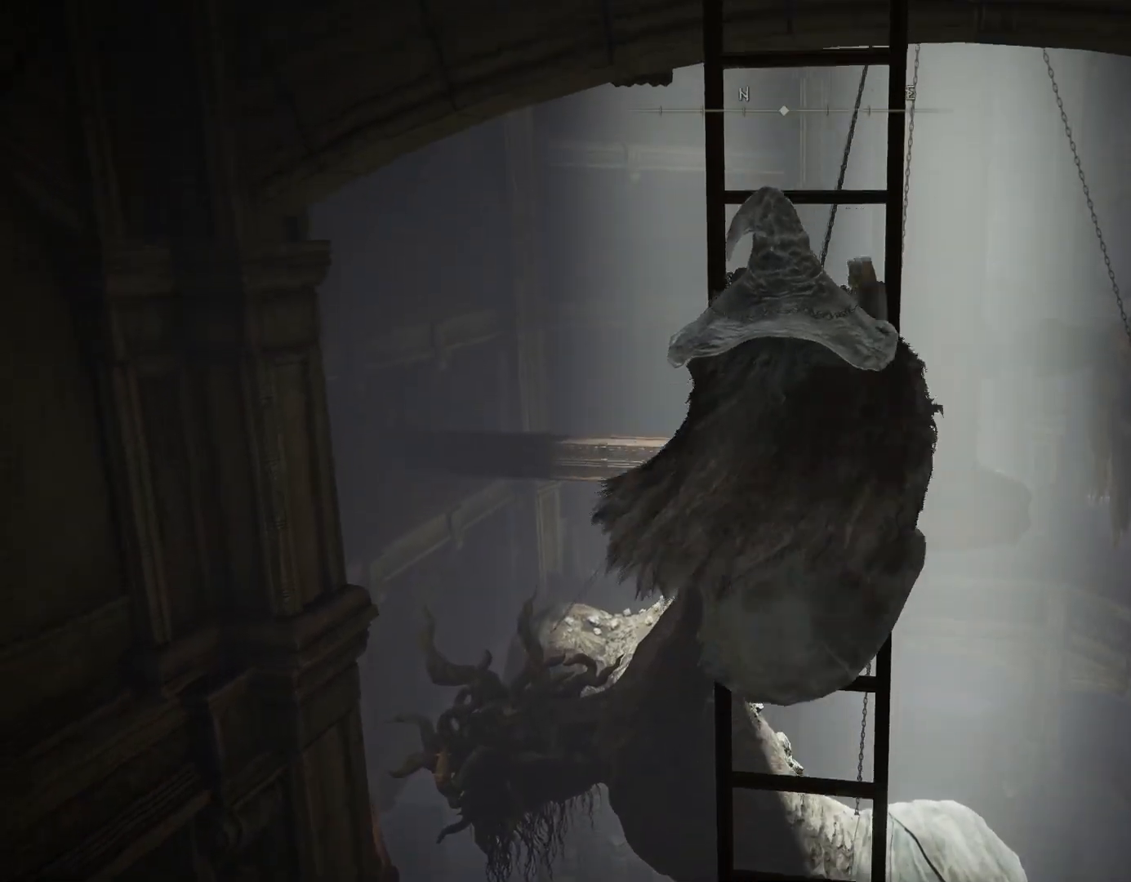
{"buttons": ["CIRCLE"], "left_stick": "up", "right_stick": "center", "events": [[300, "right_stick", "up"], [450, "right_stick", "center"]]}
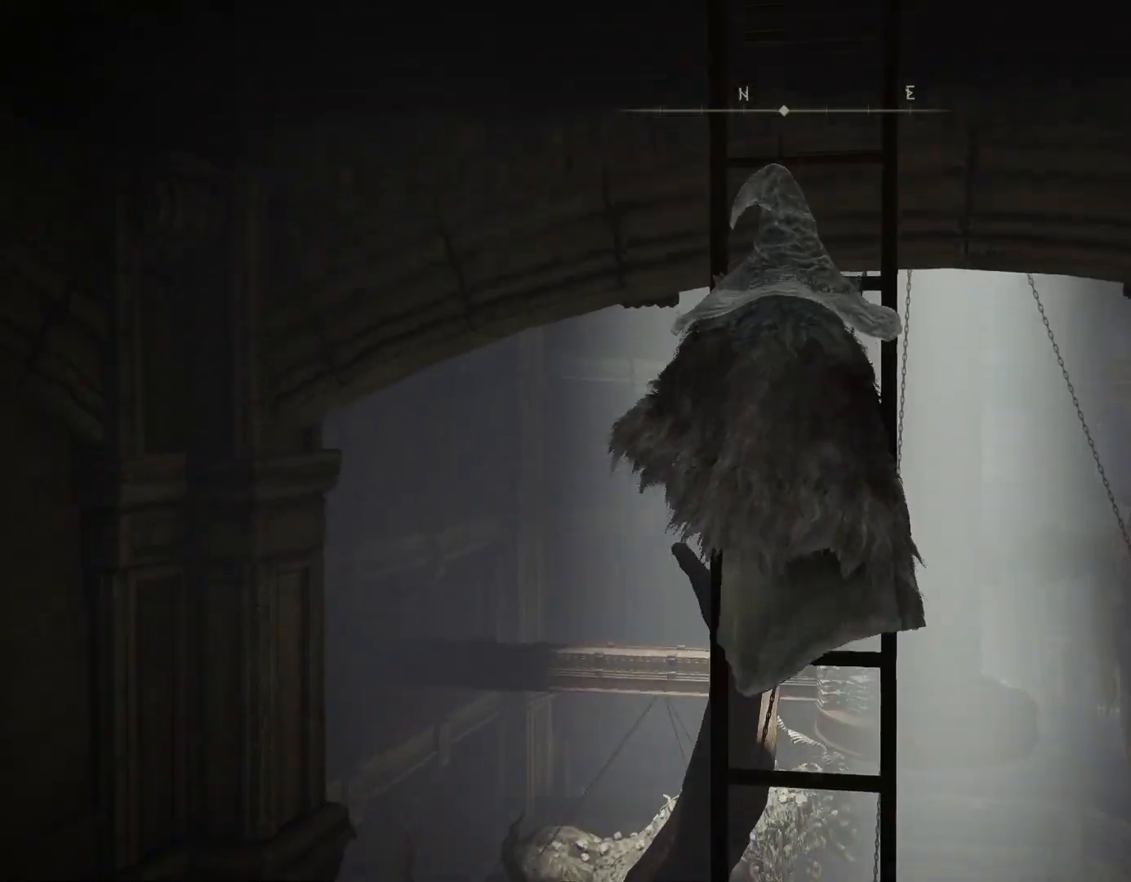
{"buttons": ["CIRCLE"], "left_stick": "up", "right_stick": "center", "events": []}
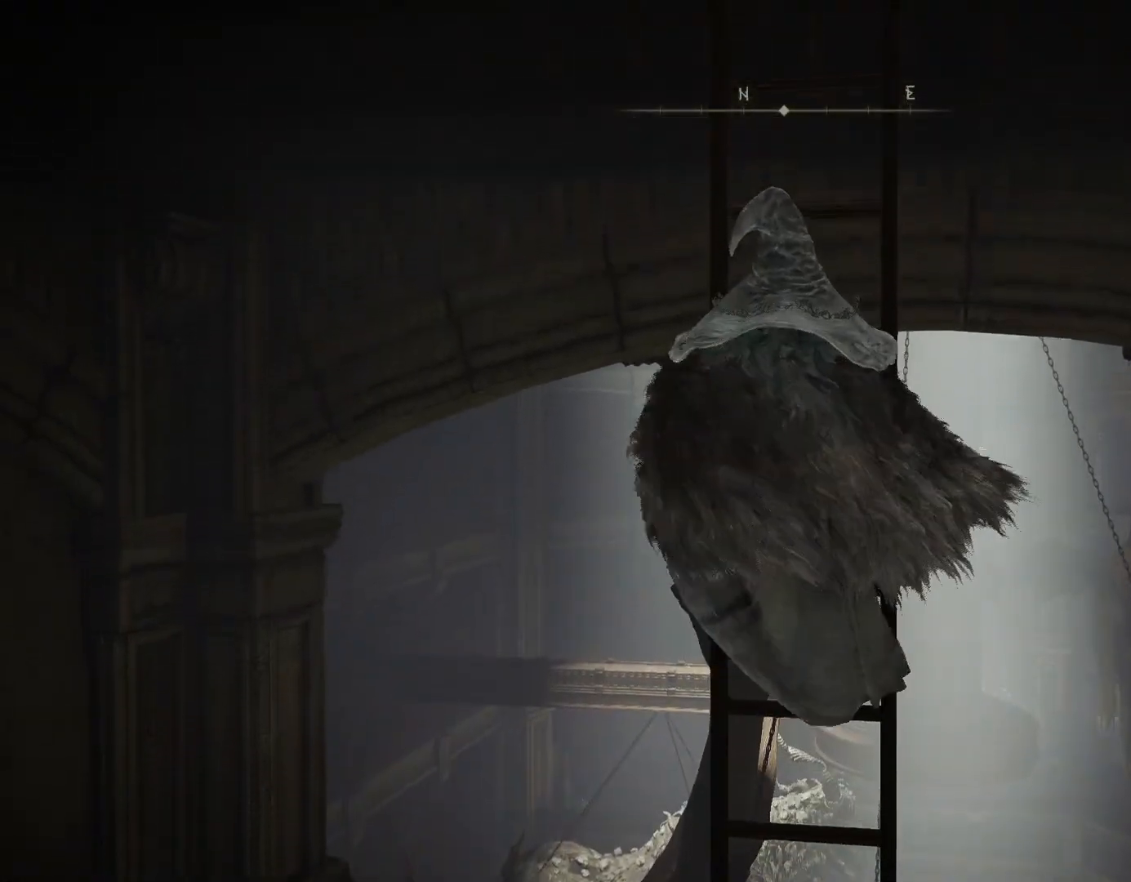
{"buttons": ["CIRCLE"], "left_stick": "up", "right_stick": "center", "events": []}
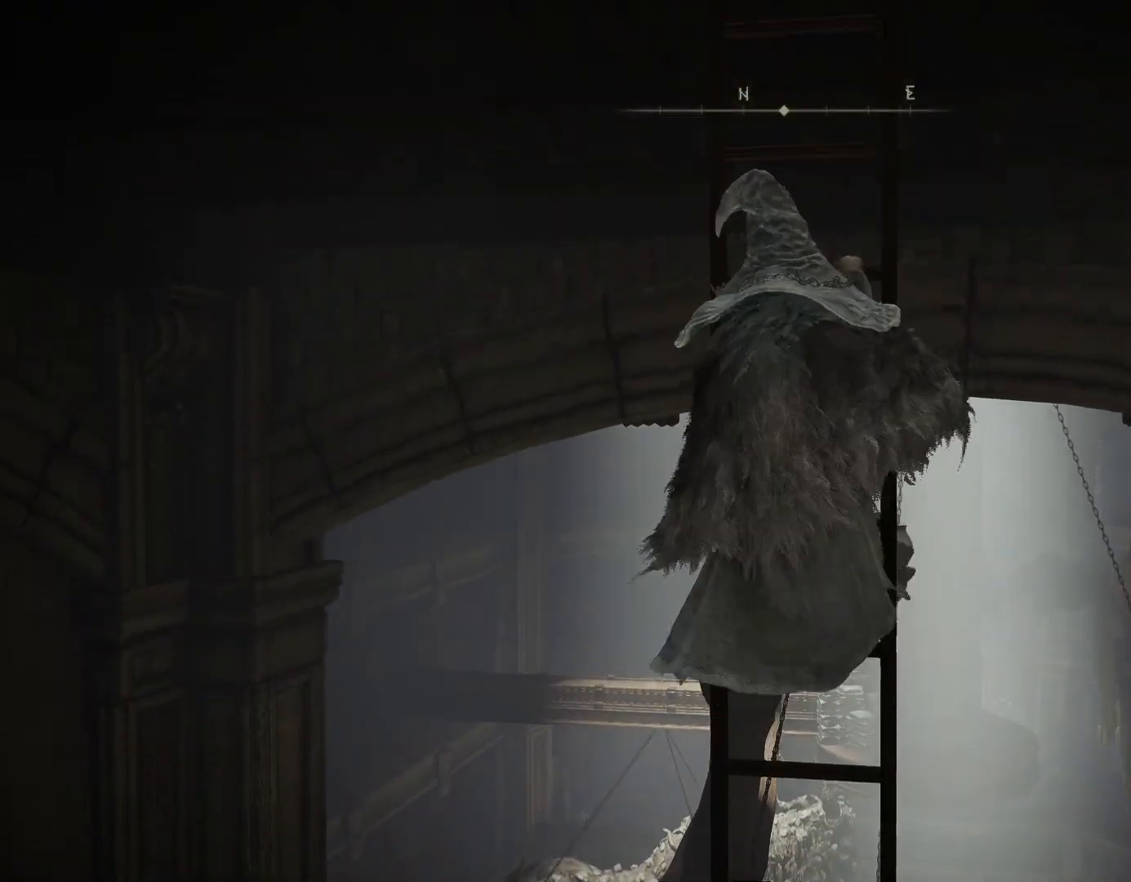
{"buttons": ["CIRCLE"], "left_stick": "up", "right_stick": "center", "events": [[117, "right_stick", "up-right"], [267, "right_stick", "center"]]}
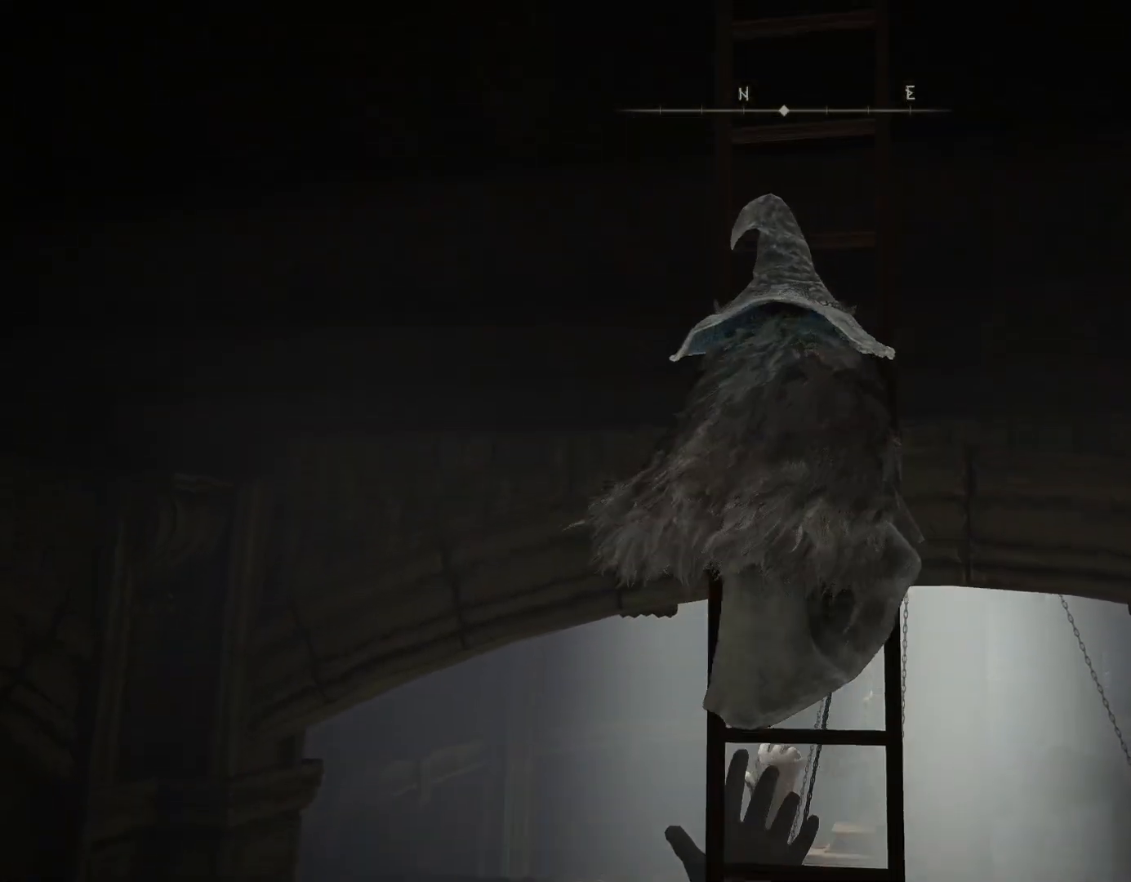
{"buttons": ["CIRCLE"], "left_stick": "up", "right_stick": "center", "events": [[150, "right_stick", "up"], [300, "right_stick", "center"]]}
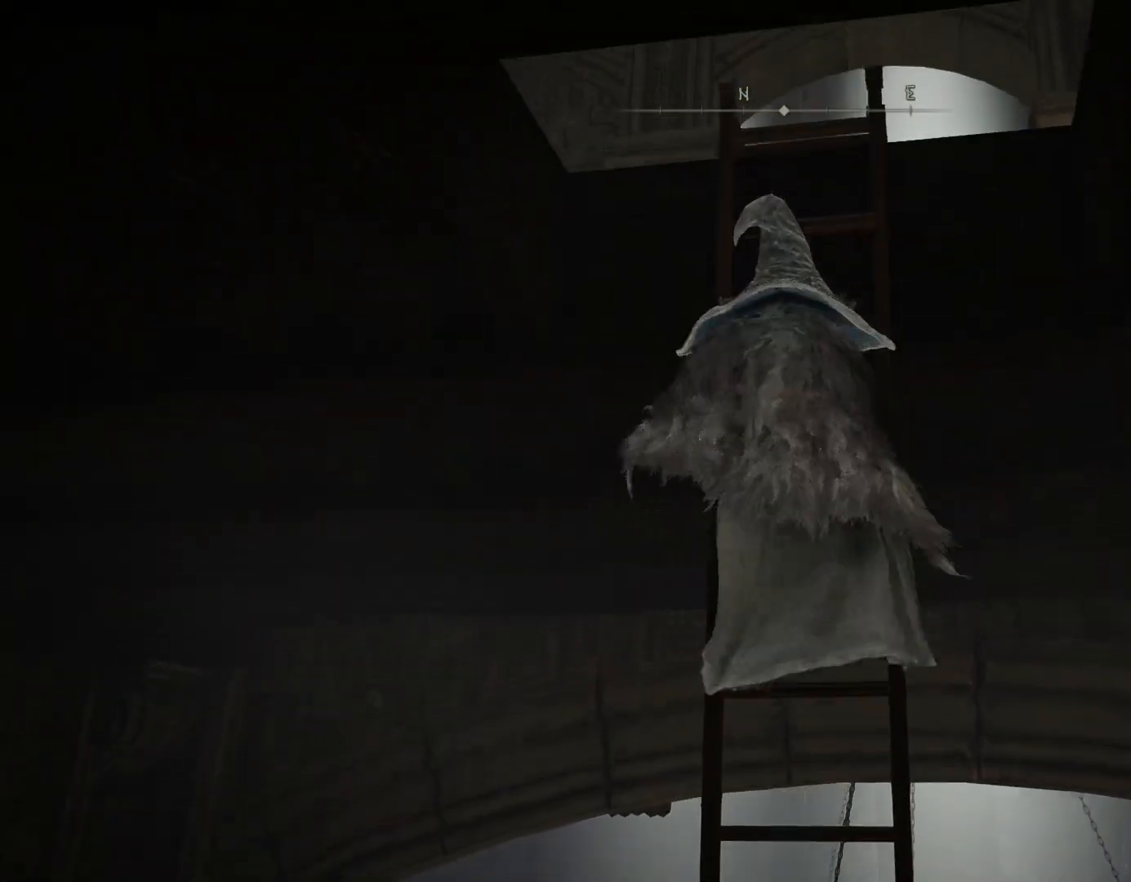
{"buttons": ["CIRCLE"], "left_stick": "up", "right_stick": "down", "events": [[467, "right_stick", "down"]]}
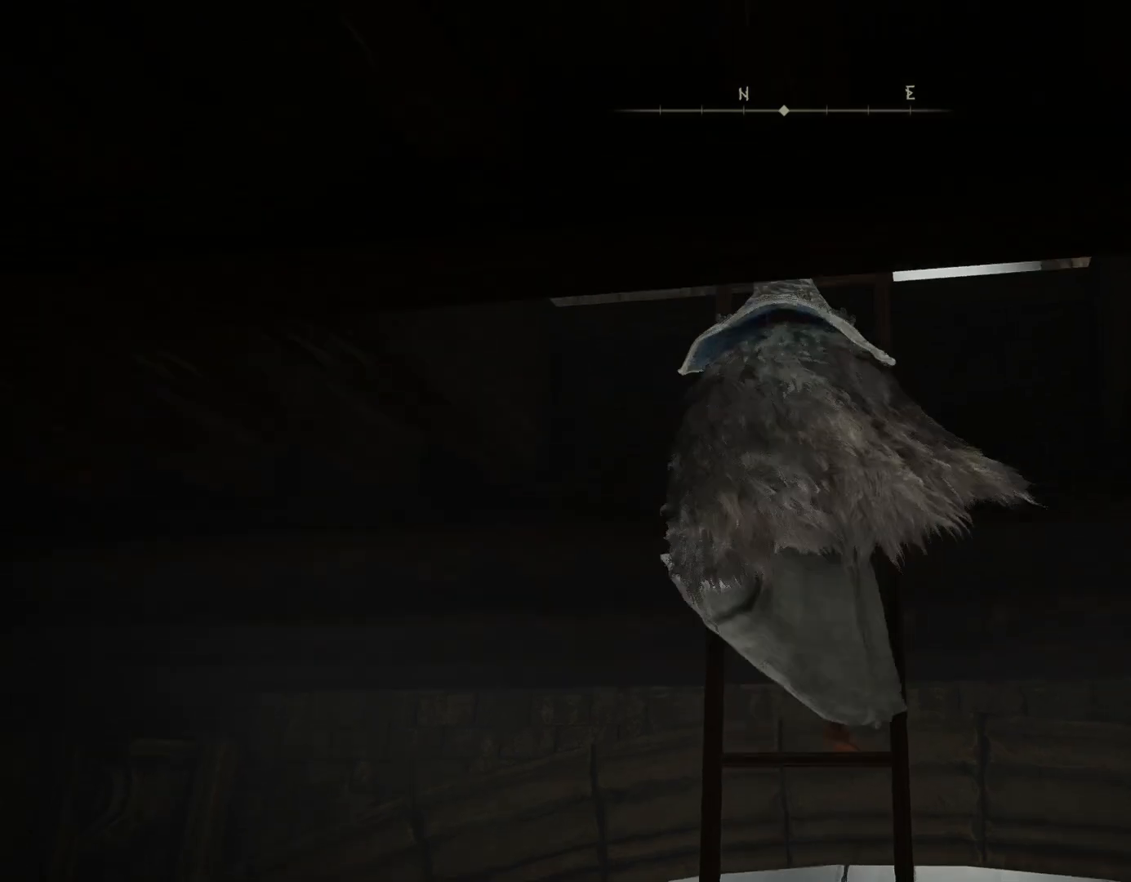
{"buttons": ["CIRCLE"], "left_stick": "up", "right_stick": "center", "events": [[333, "right_stick", "center"]]}
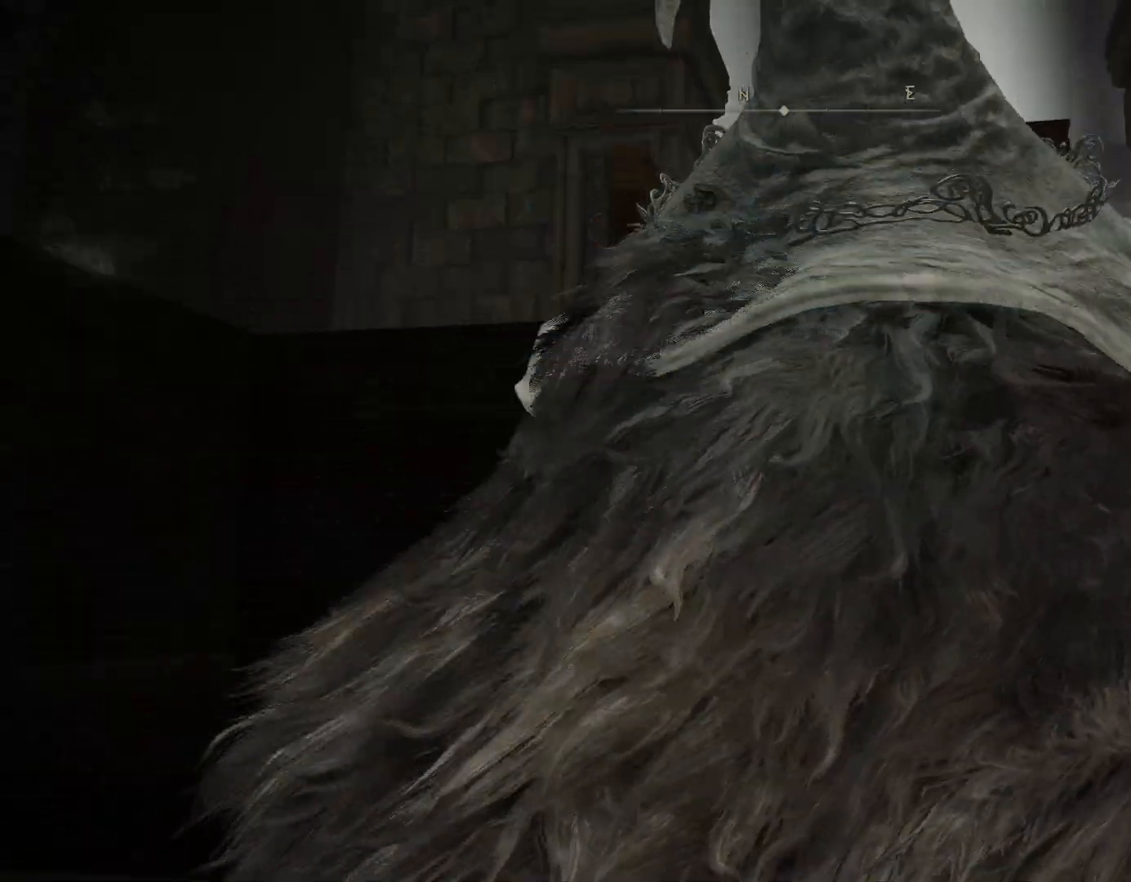
{"buttons": ["CIRCLE"], "left_stick": "up", "right_stick": "center", "events": [[167, "right_stick", "down"], [417, "right_stick", "center"]]}
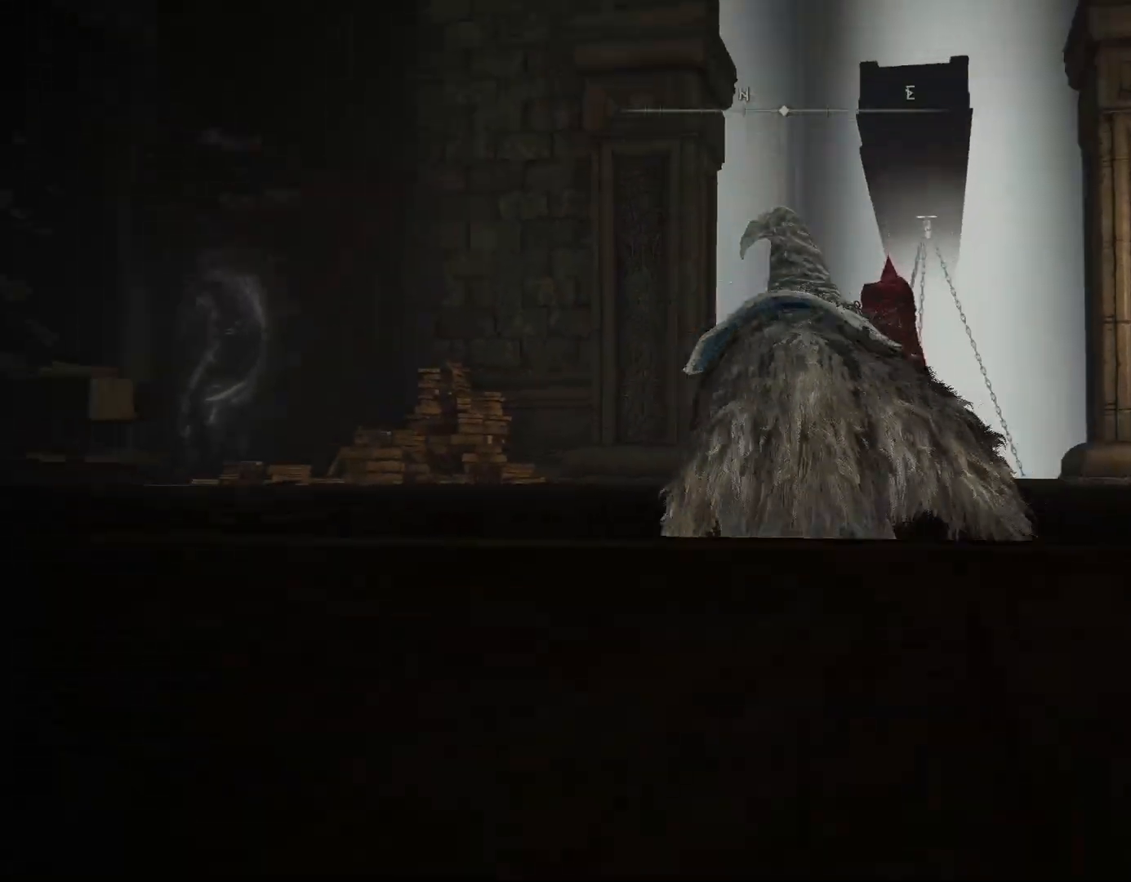
{"buttons": [], "left_stick": "up", "right_stick": "center", "events": [[67, "CIRCLE", "up"], [67, "left_stick", "center"], [267, "right_stick", "down"], [367, "left_stick", "up"], [483, "right_stick", "center"]]}
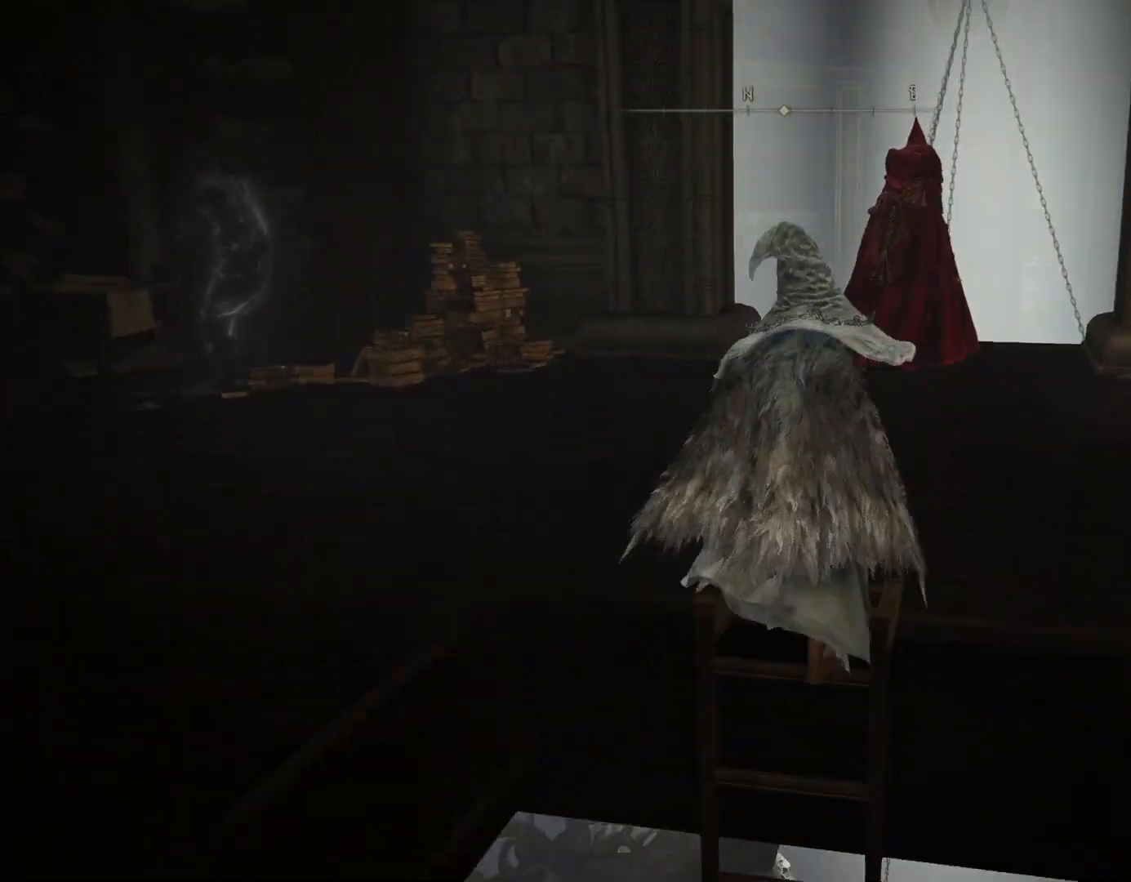
{"buttons": [], "left_stick": "center", "right_stick": "down-left", "events": [[150, "left_stick", "center"], [317, "right_stick", "down-left"]]}
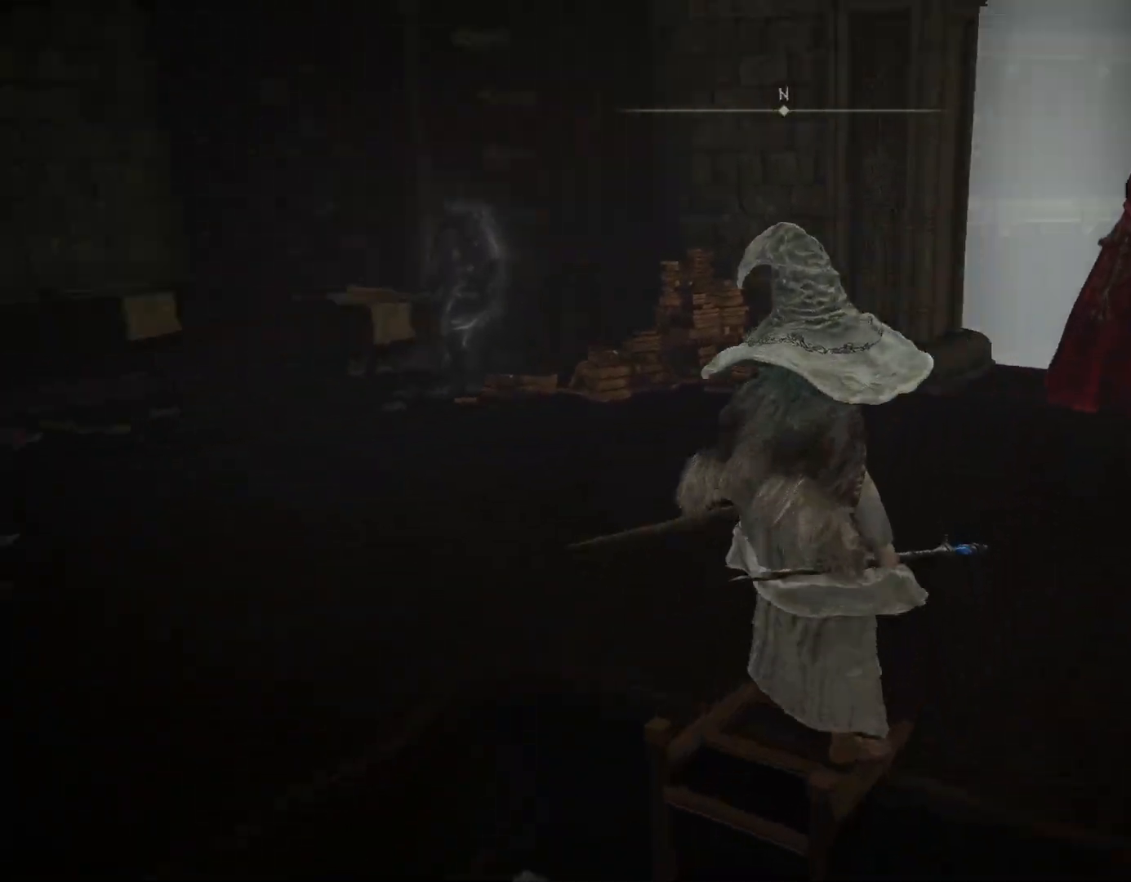
{"buttons": ["L3"], "left_stick": "center", "right_stick": "right", "events": [[217, "right_stick", "down-right"], [267, "right_stick", "right"], [483, "L3", "down"]]}
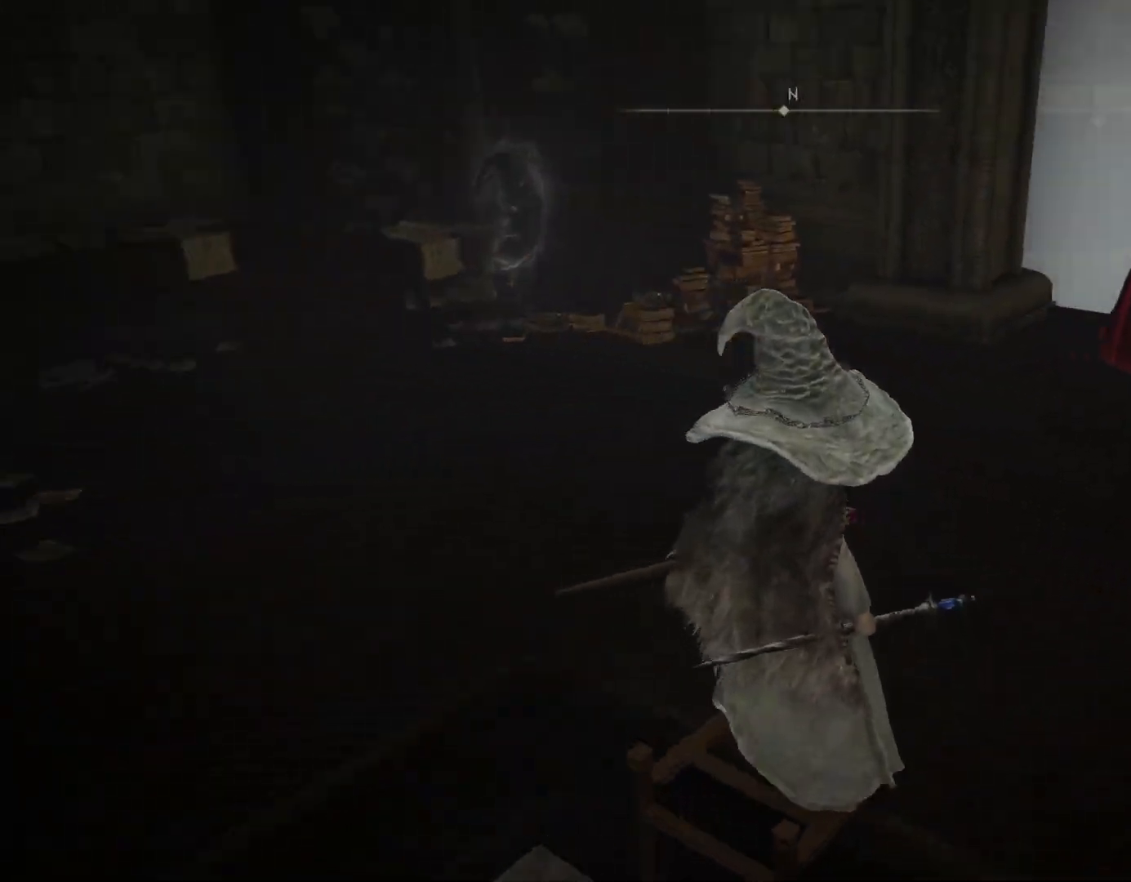
{"buttons": [], "left_stick": "center", "right_stick": "right", "events": [[100, "L3", "up"], [150, "right_stick", "center"], [200, "right_stick", "right"]]}
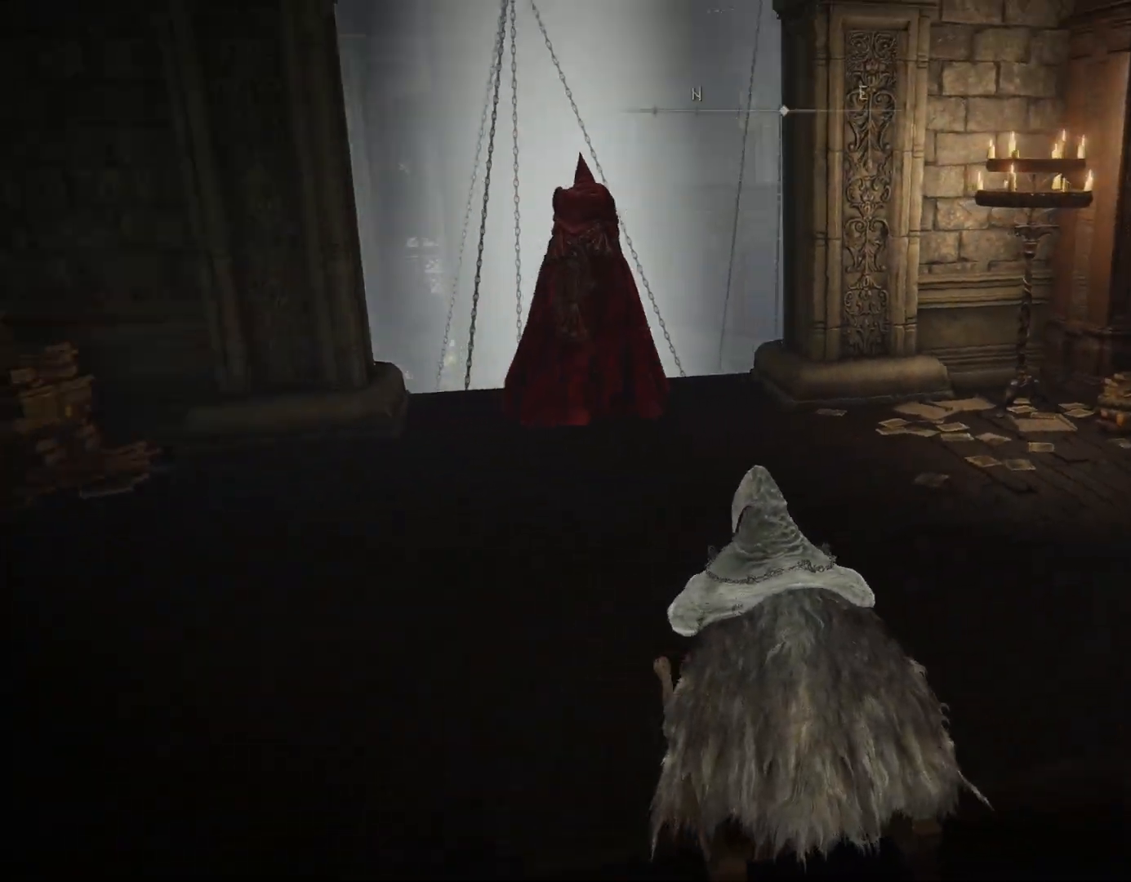
{"buttons": [], "left_stick": "up", "right_stick": "center", "events": [[300, "left_stick", "up"], [317, "right_stick", "center"]]}
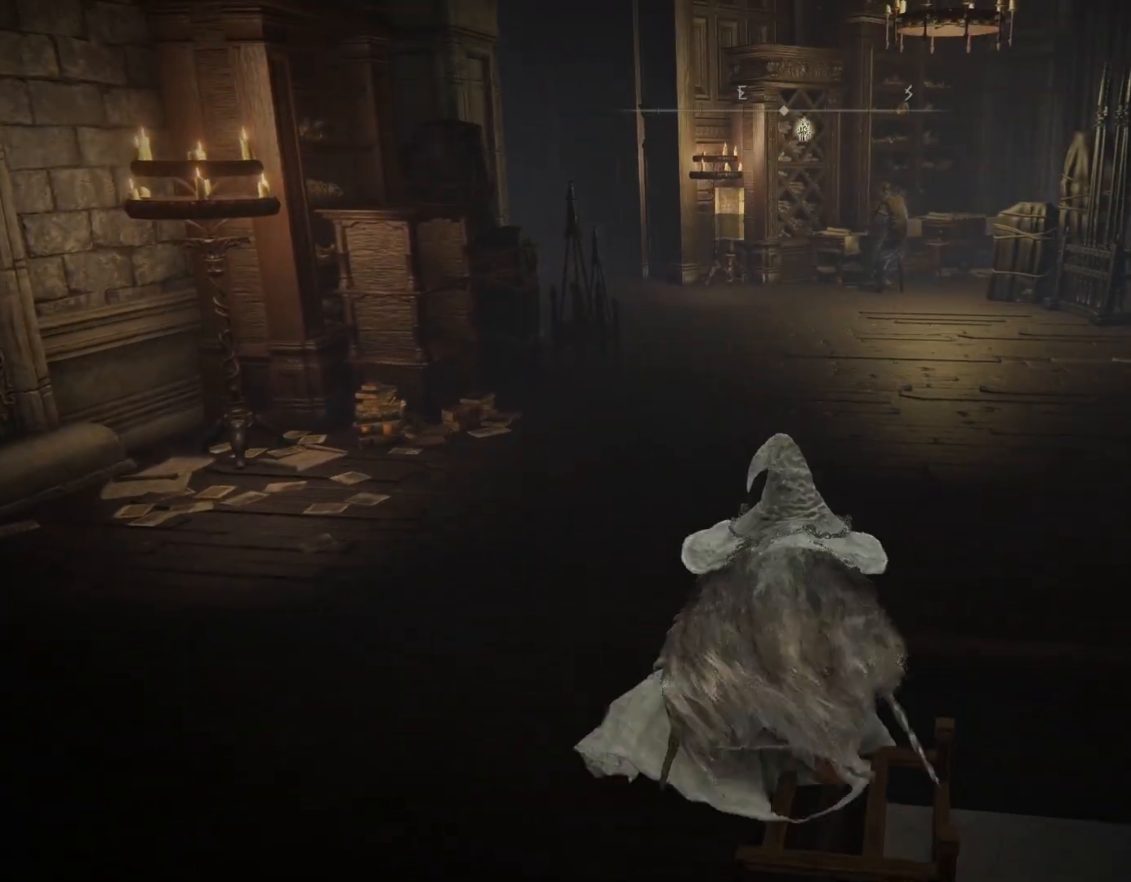
{"buttons": [], "left_stick": "up", "right_stick": "right", "events": [[283, "right_stick", "right"]]}
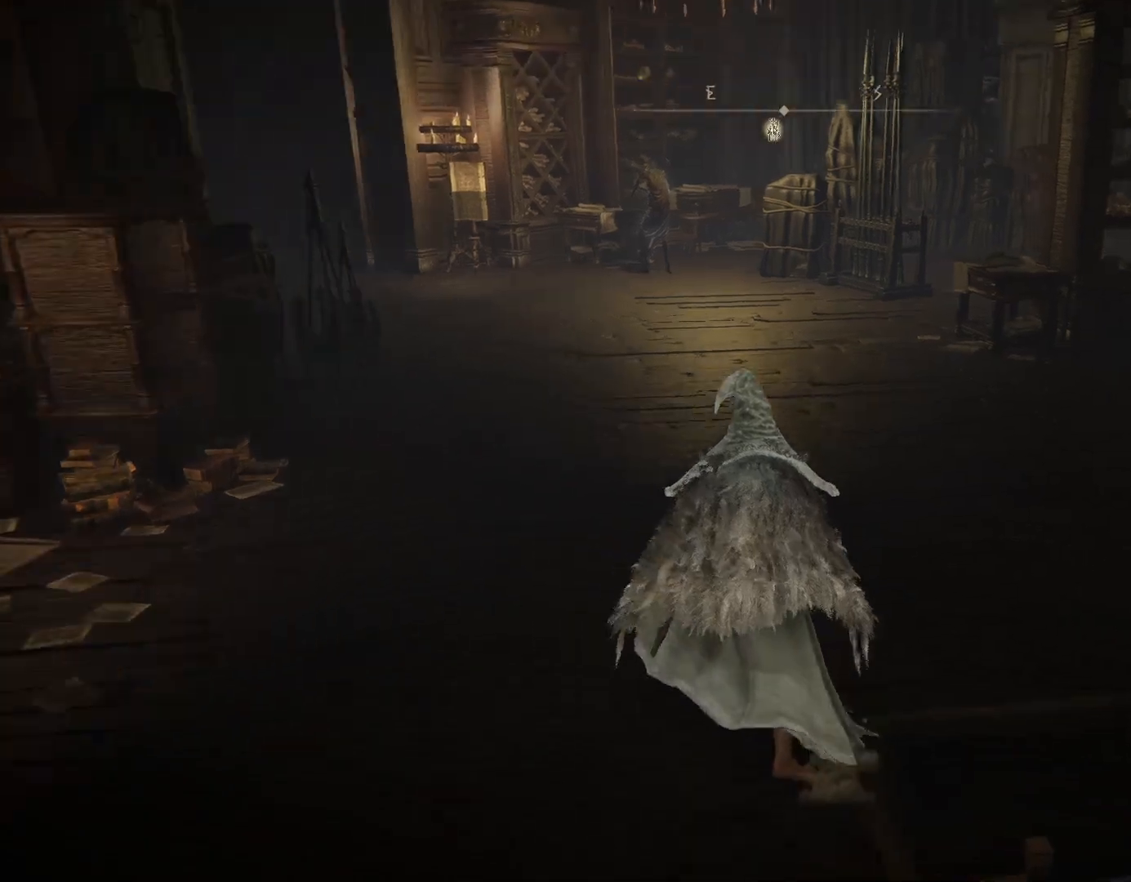
{"buttons": [], "left_stick": "up-left", "right_stick": "right", "events": [[417, "left_stick", "up-left"]]}
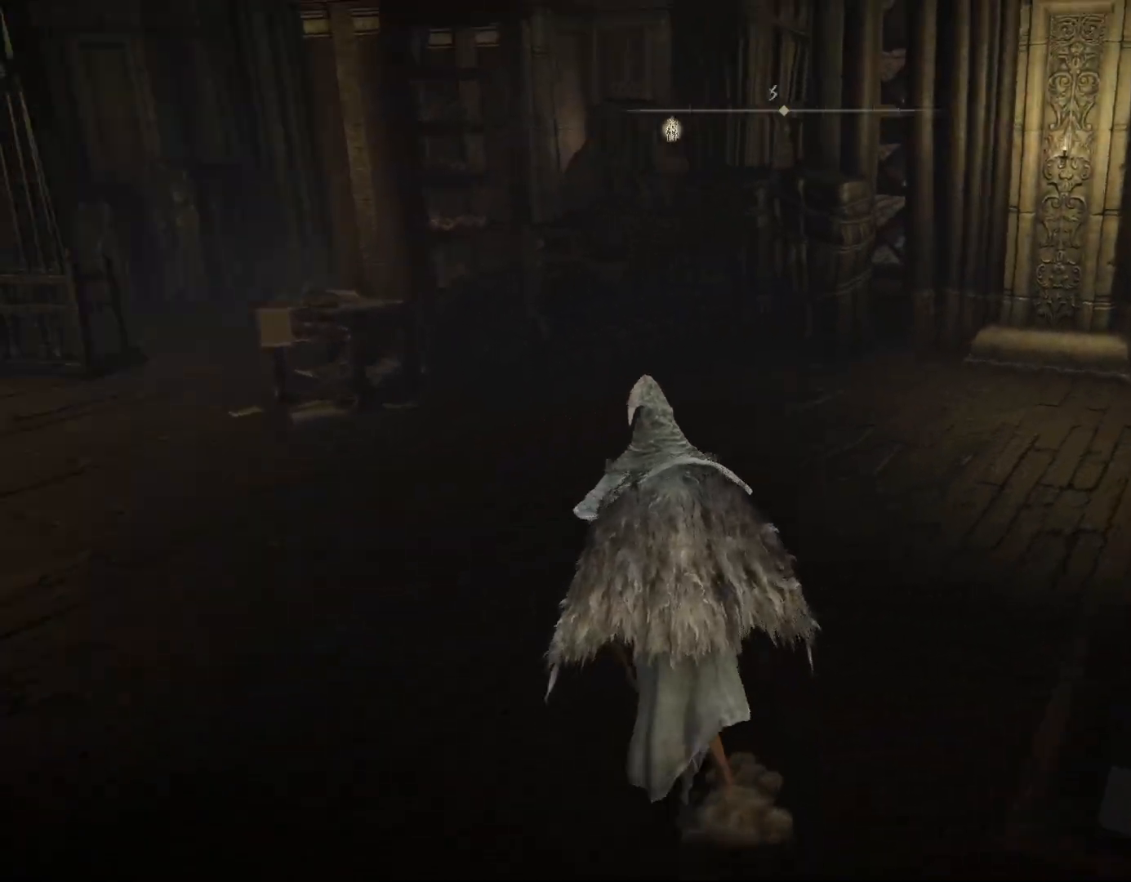
{"buttons": [], "left_stick": "down", "right_stick": "right", "events": [[133, "left_stick", "left"], [250, "left_stick", "down-left"], [417, "left_stick", "down"]]}
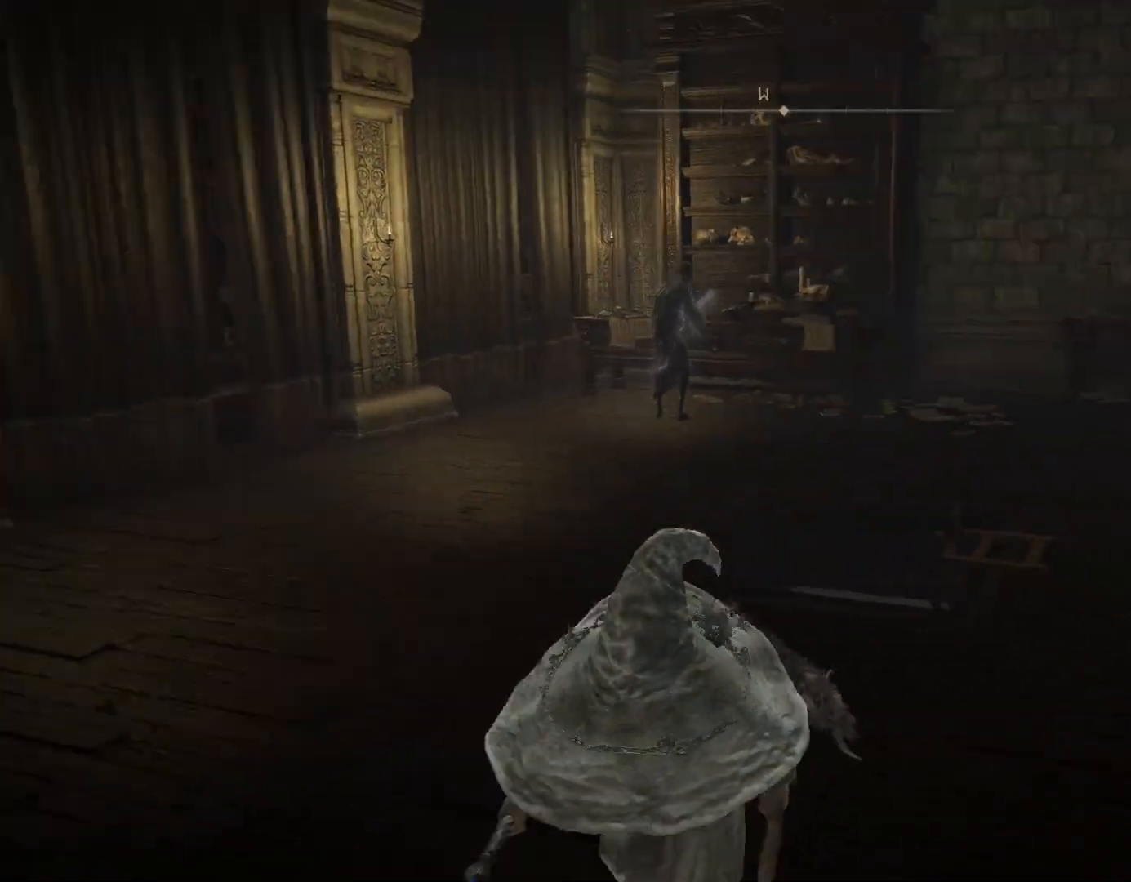
{"buttons": [], "left_stick": "down-right", "right_stick": "right", "events": [[83, "right_stick", "center"], [283, "left_stick", "down-right"], [283, "right_stick", "right"]]}
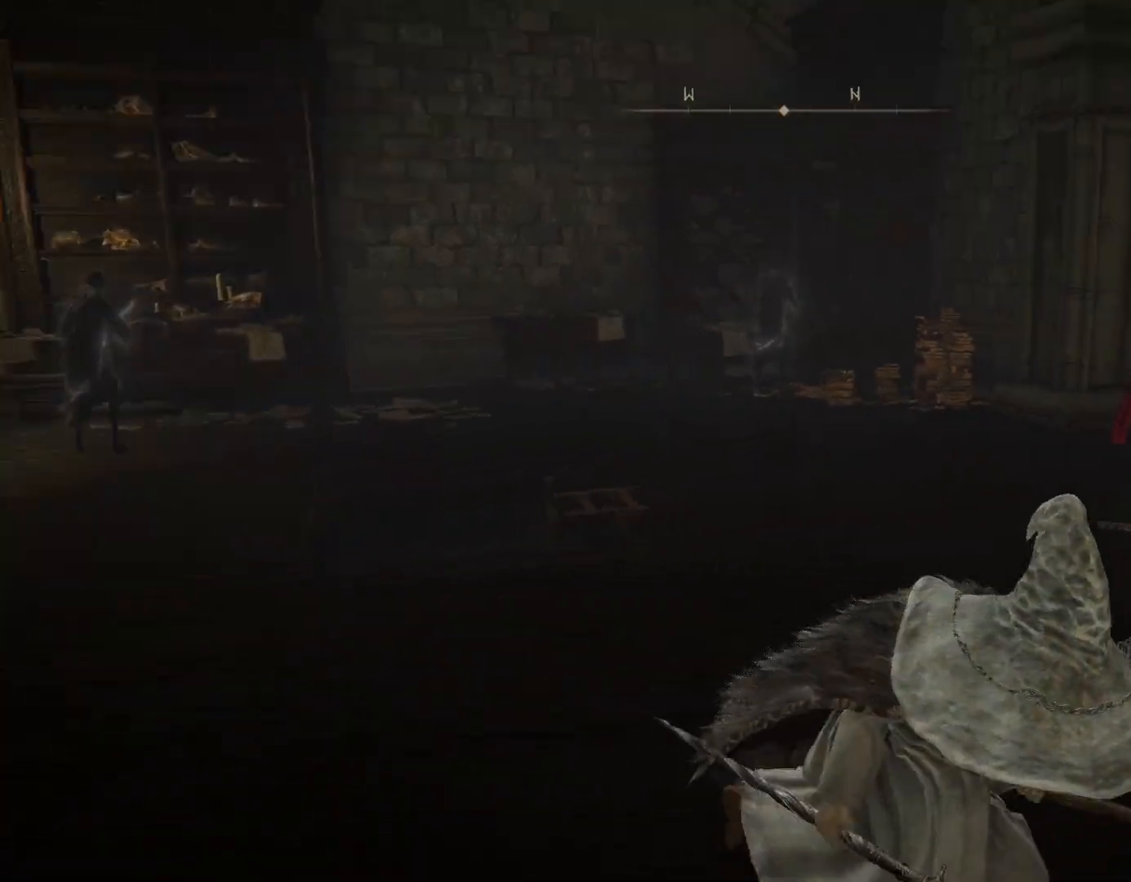
{"buttons": [], "left_stick": "up-right", "right_stick": "center", "events": [[150, "left_stick", "right"], [267, "right_stick", "down-right"], [300, "left_stick", "up-right"], [483, "right_stick", "center"]]}
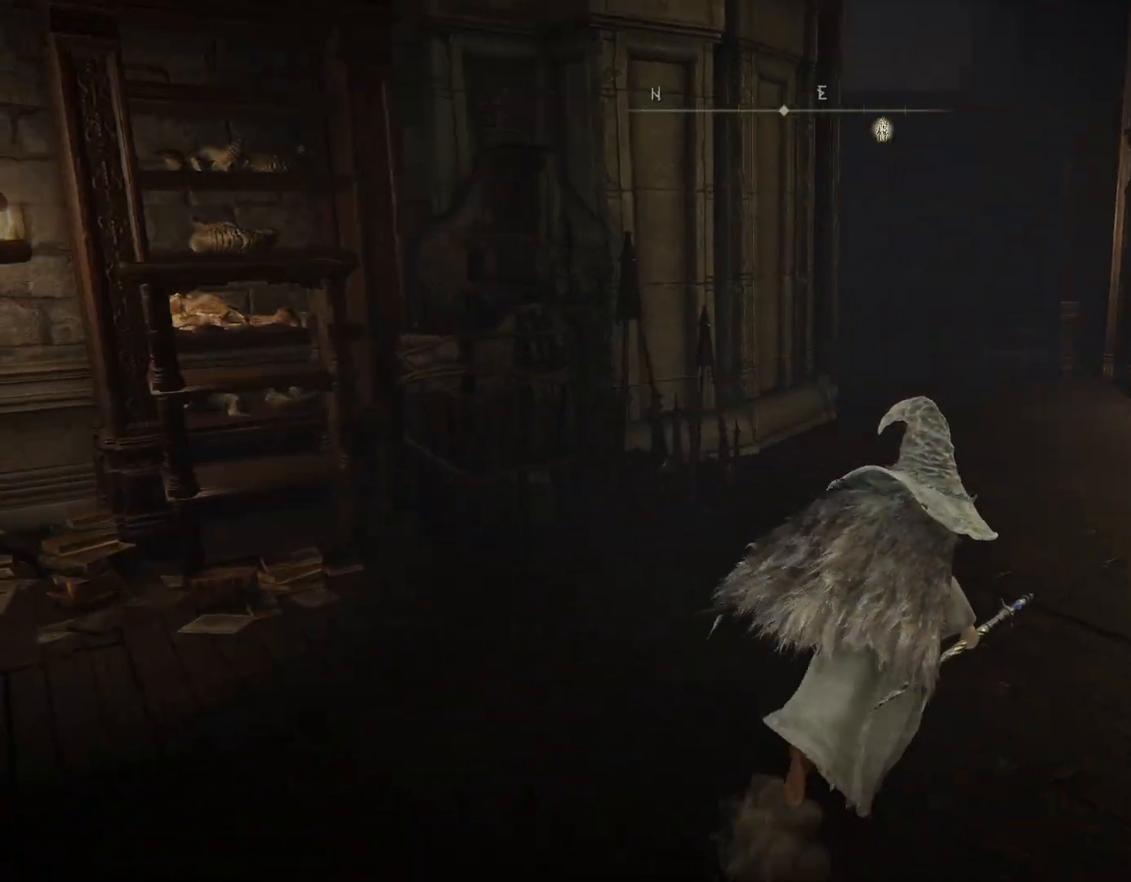
{"buttons": ["CIRCLE"], "left_stick": "up-right", "right_stick": "center", "events": [[200, "CIRCLE", "down"]]}
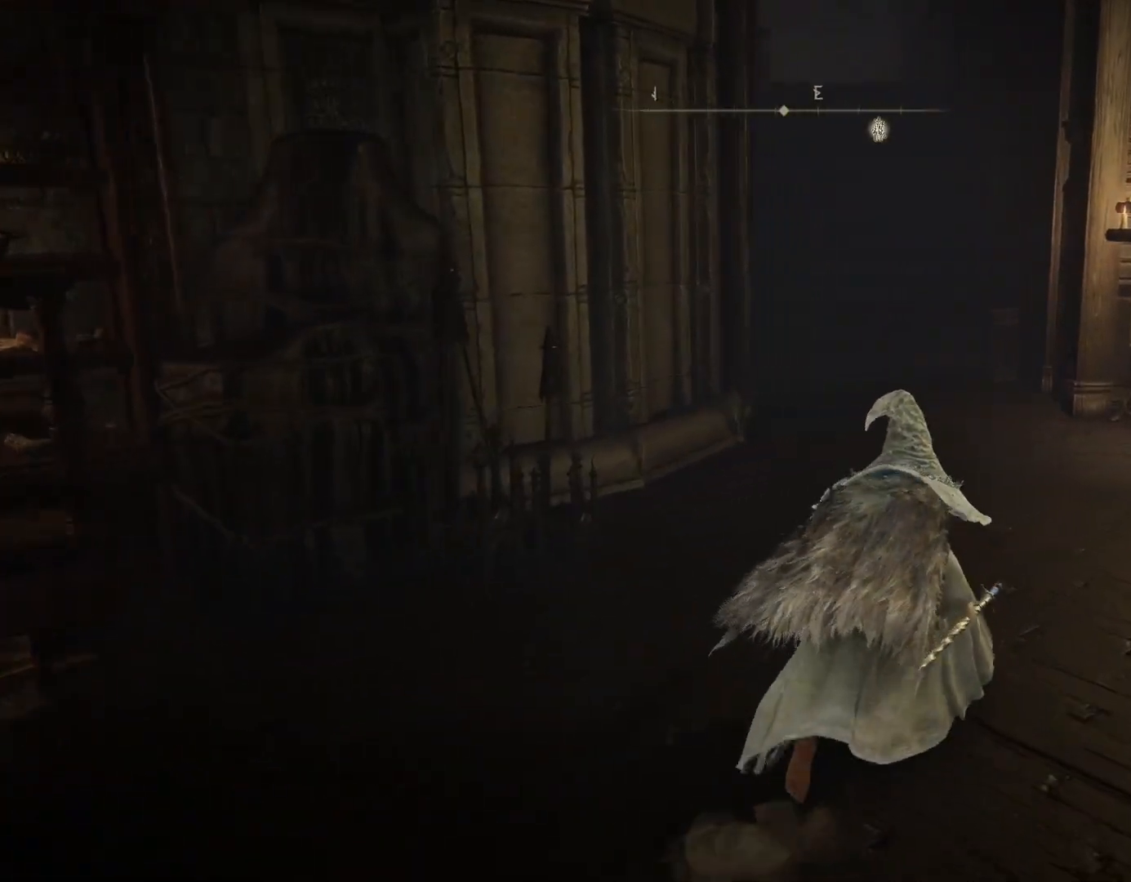
{"buttons": ["CIRCLE"], "left_stick": "up", "right_stick": "center", "events": [[67, "right_stick", "up"], [83, "left_stick", "up"], [167, "right_stick", "center"]]}
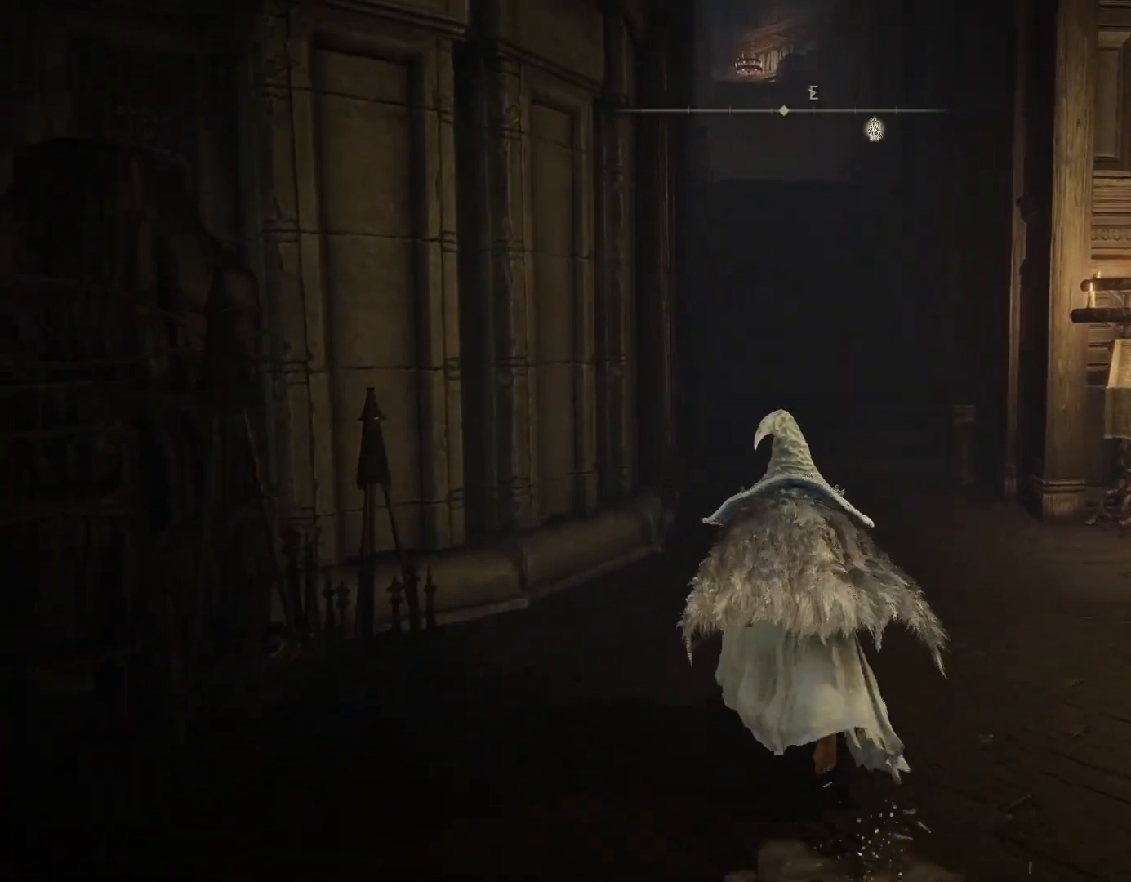
{"buttons": ["CIRCLE"], "left_stick": "up", "right_stick": "center", "events": [[83, "right_stick", "up"], [200, "right_stick", "center"]]}
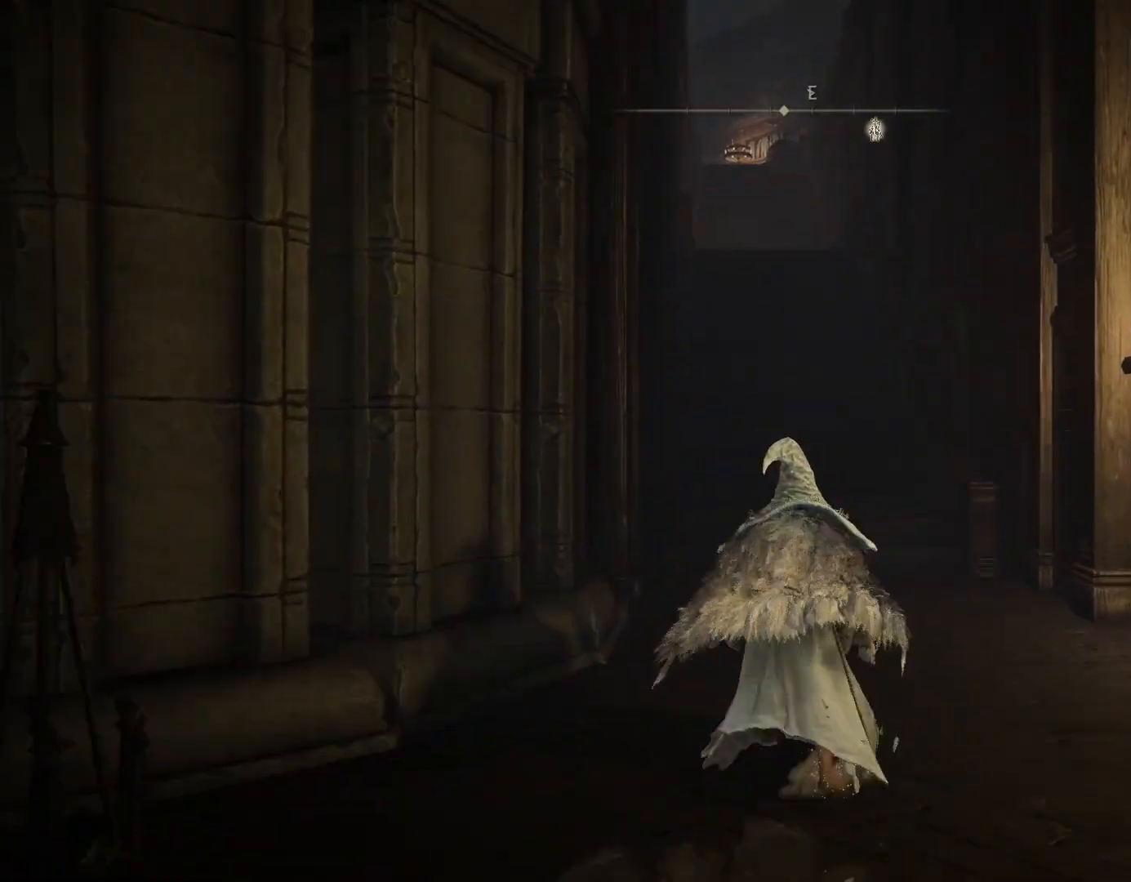
{"buttons": ["CIRCLE", "L3"], "left_stick": "up", "right_stick": "center", "events": [[350, "L3", "down"]]}
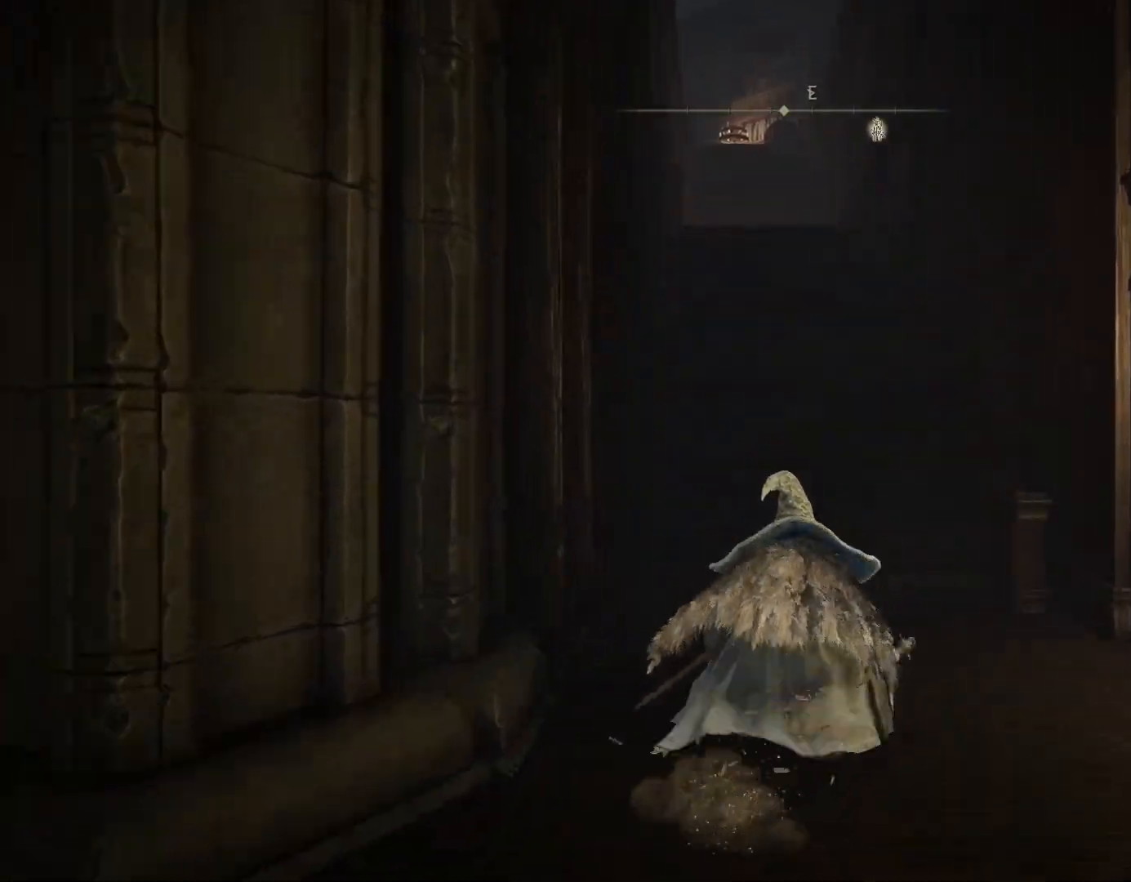
{"buttons": ["CIRCLE"], "left_stick": "up", "right_stick": "center", "events": [[33, "L3", "up"]]}
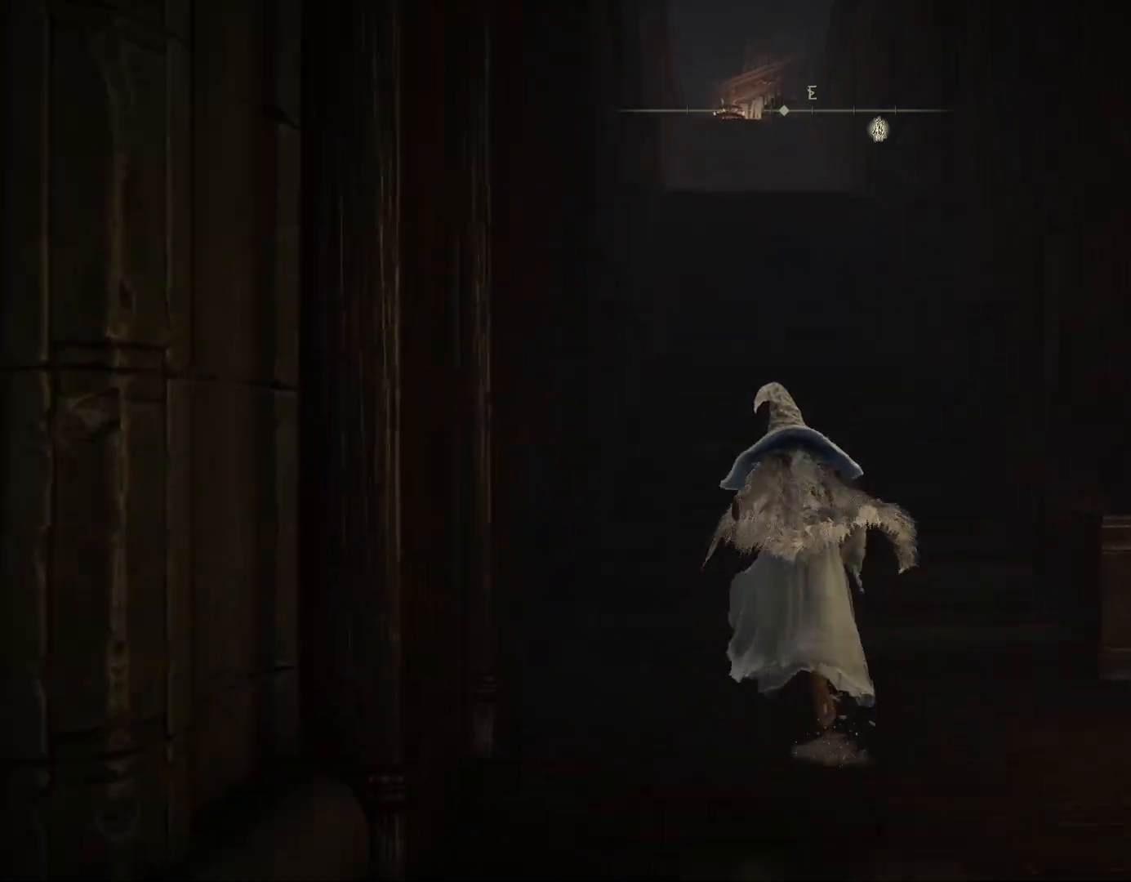
{"buttons": ["CIRCLE"], "left_stick": "up", "right_stick": "center", "events": [[200, "CROSS", "down"], [317, "CROSS", "up"]]}